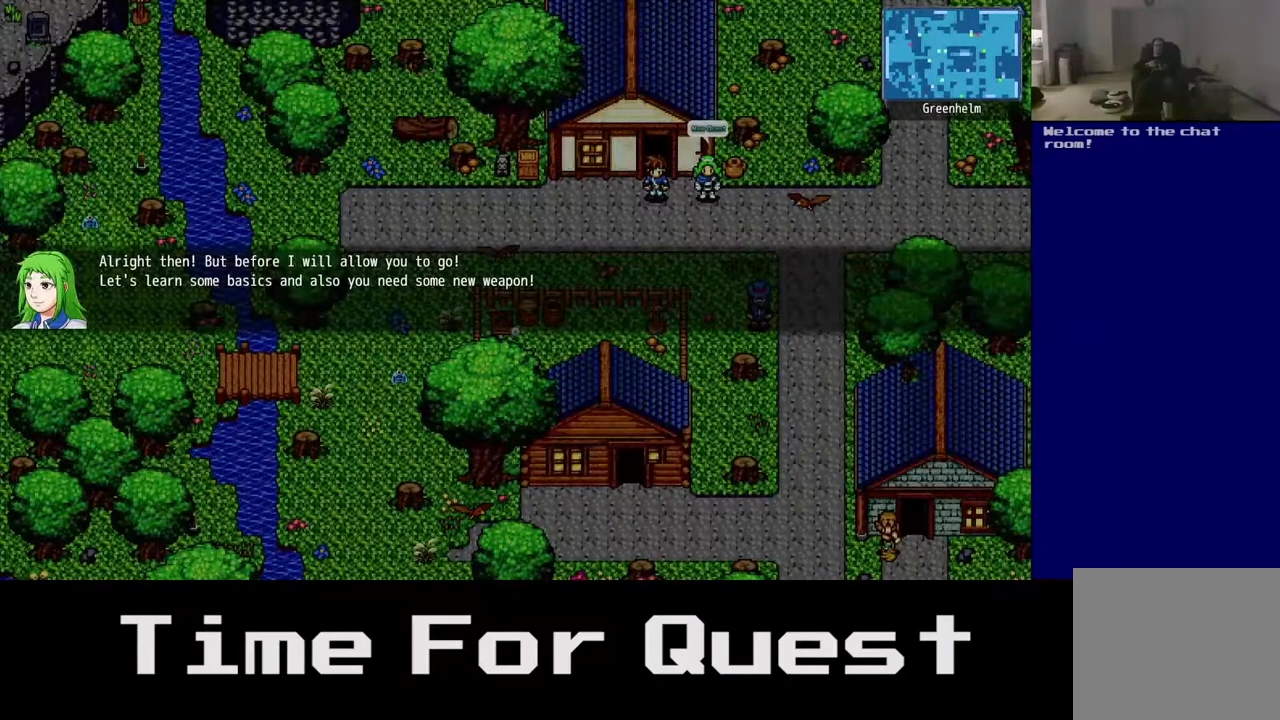
Gameplay with a controller (Xbox layout); each line is a JSON object with the inputs held at the frame after it. "events" lists button and stick changes between this image and that frame as [ms after this image, input, new state], when the widget could be followed in between. Not read: left_stick.
{"buttons": [], "right_stick": "center", "events": [[417, "A", "down"], [467, "A", "up"]]}
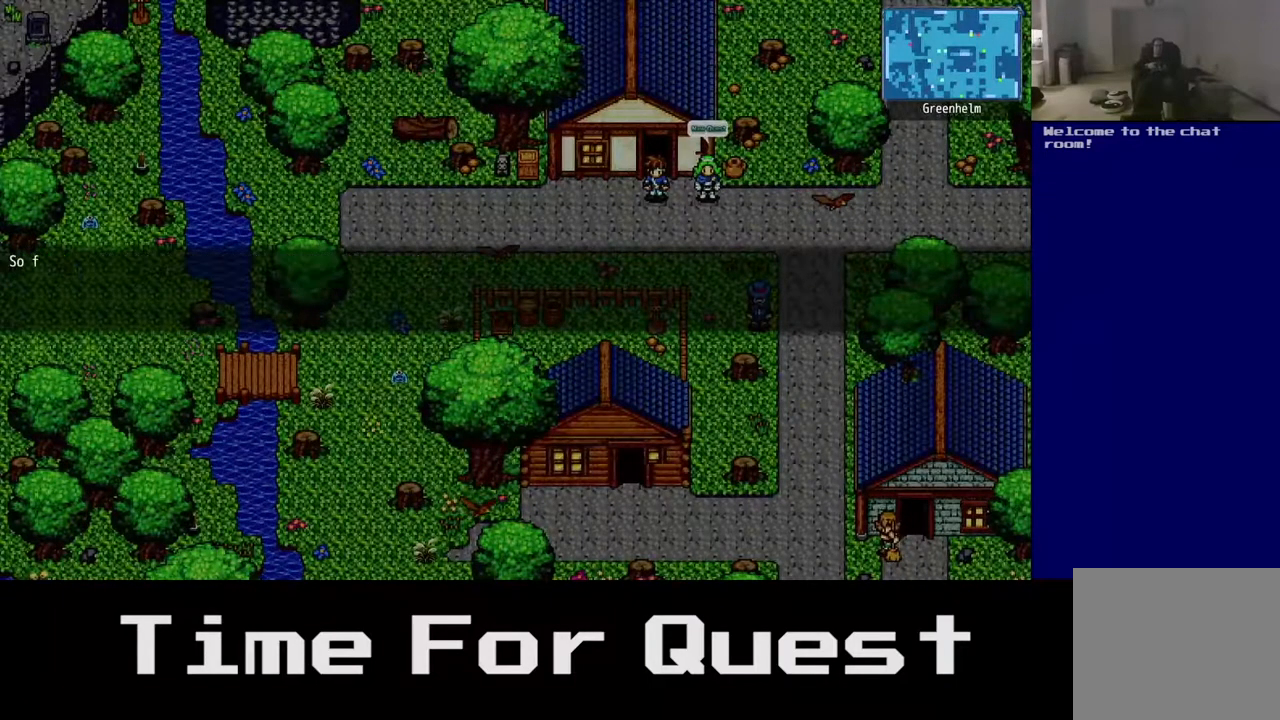
{"buttons": [], "right_stick": "center", "events": []}
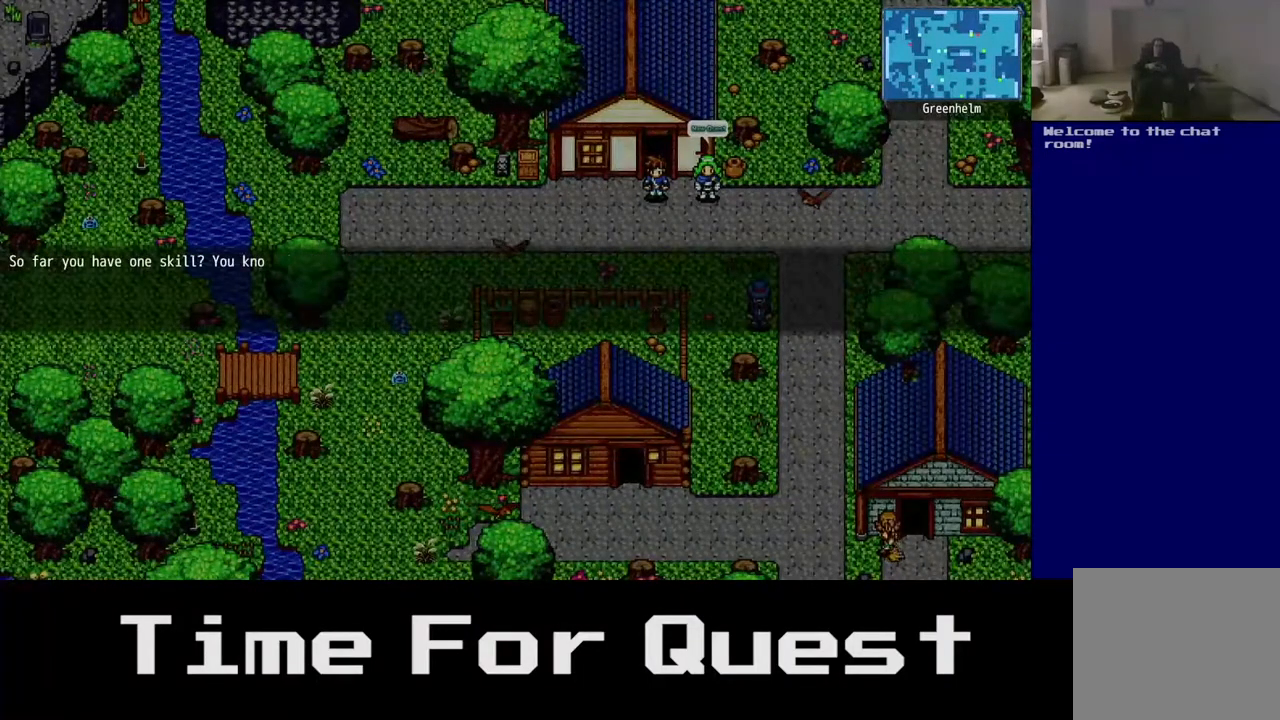
{"buttons": [], "right_stick": "center", "events": []}
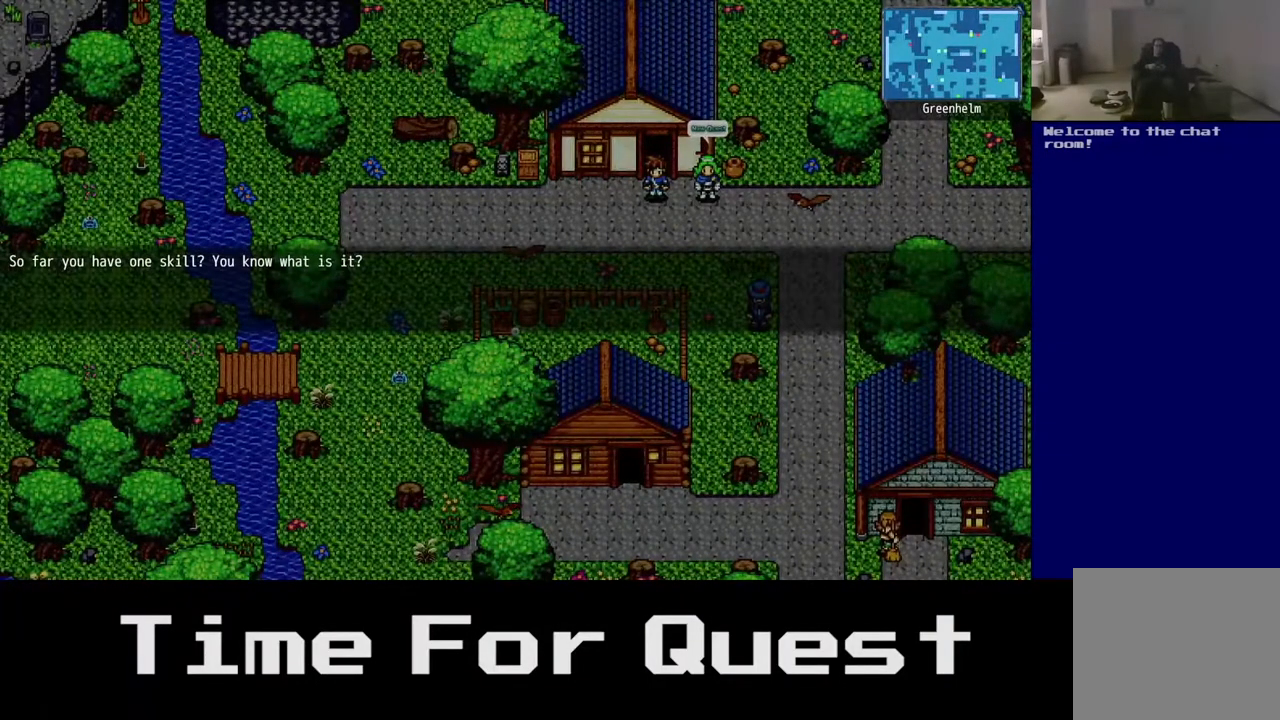
{"buttons": [], "right_stick": "center", "events": []}
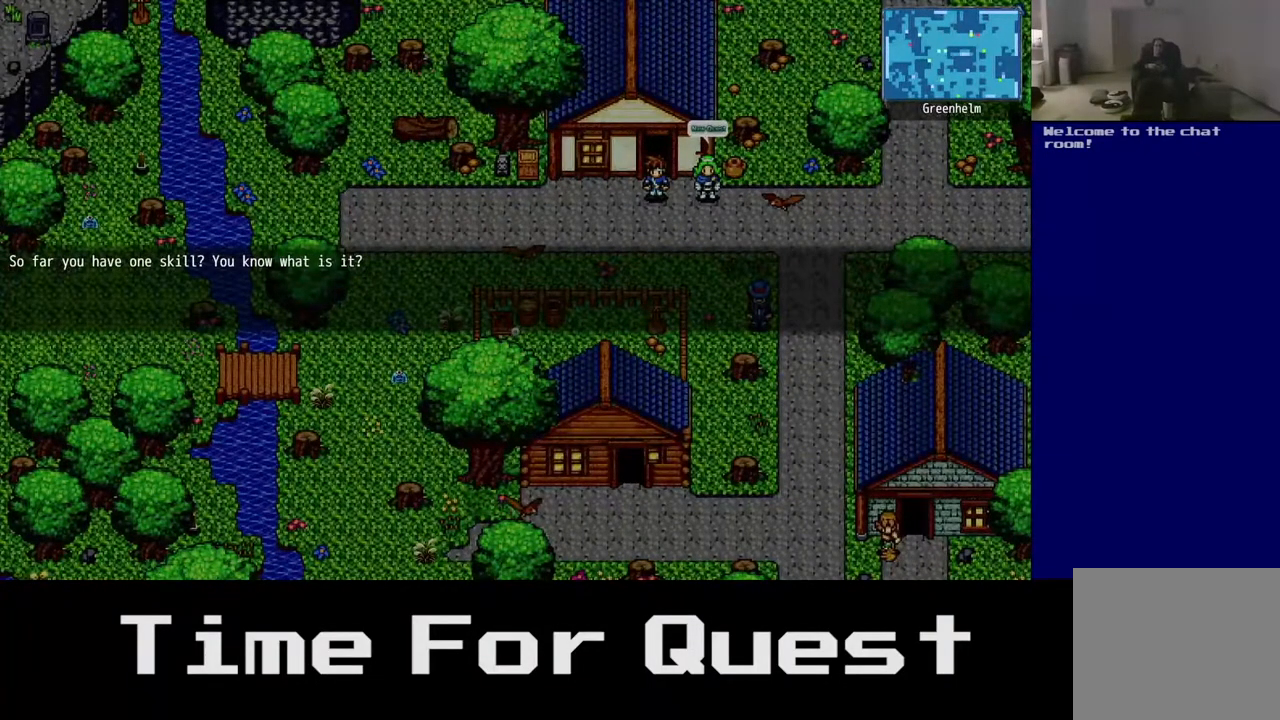
{"buttons": [], "right_stick": "center", "events": []}
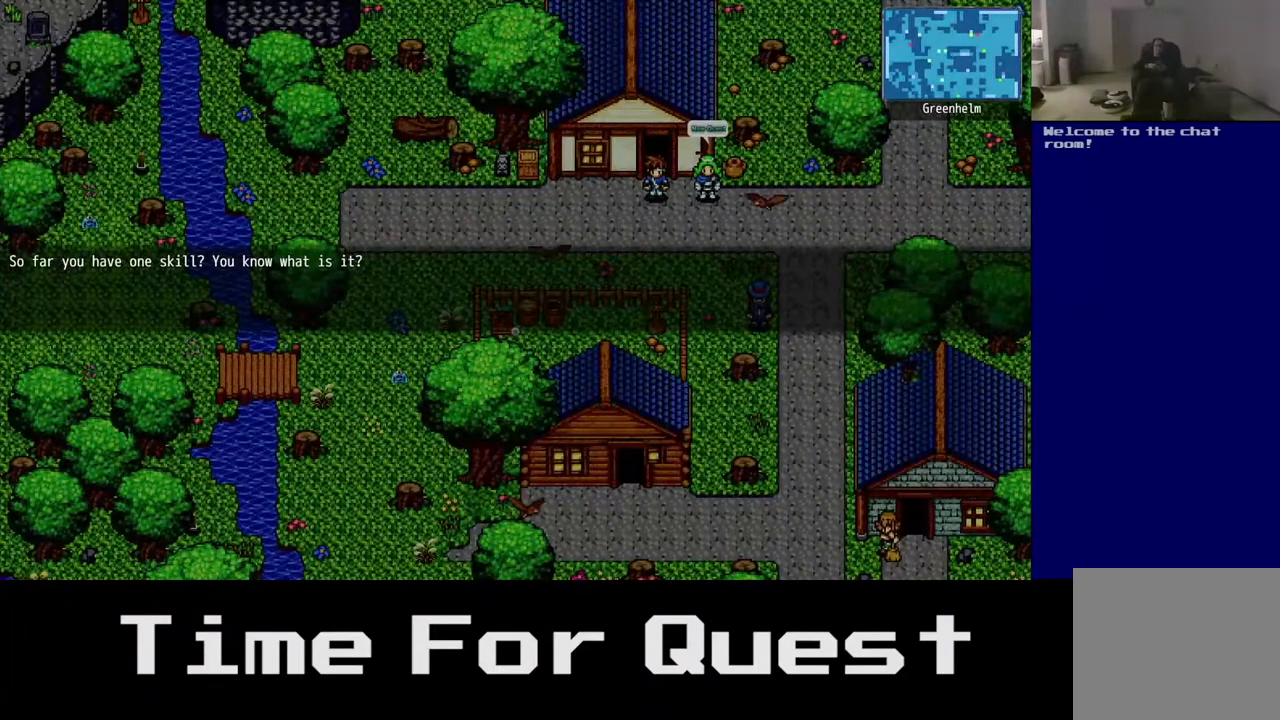
{"buttons": [], "right_stick": "center", "events": []}
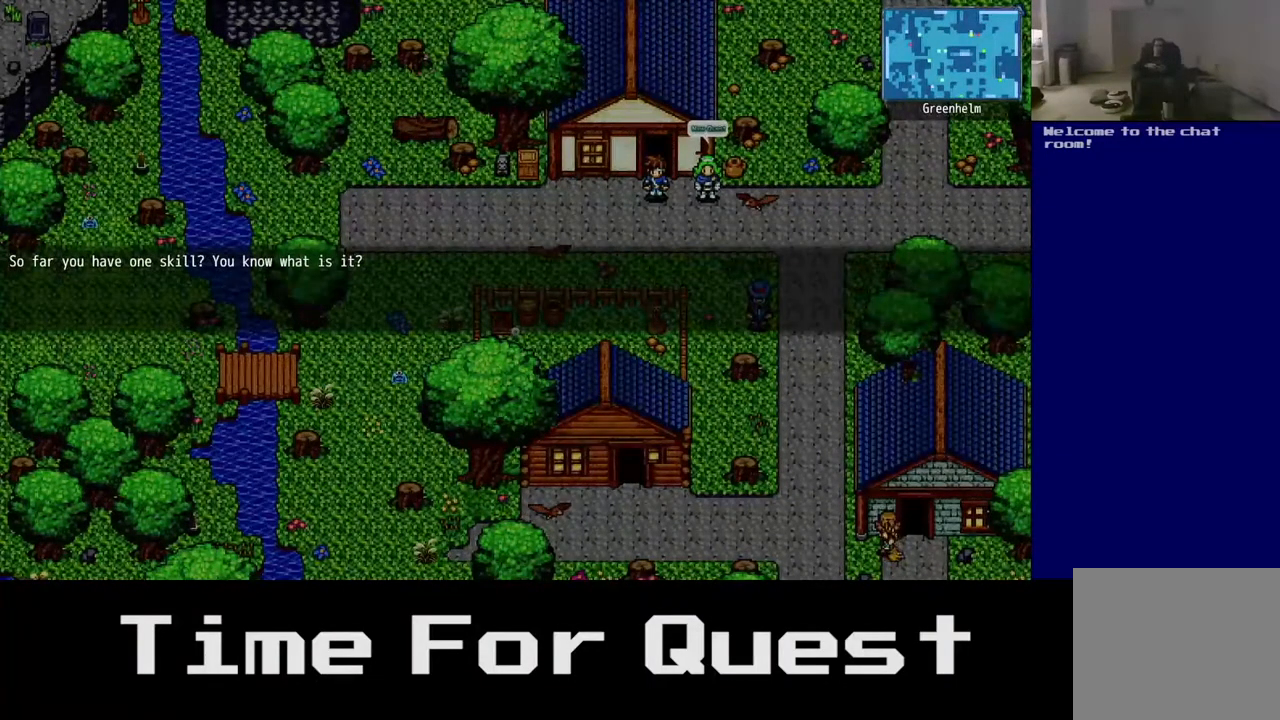
{"buttons": [], "right_stick": "center", "events": [[333, "A", "down"], [367, "A", "up"]]}
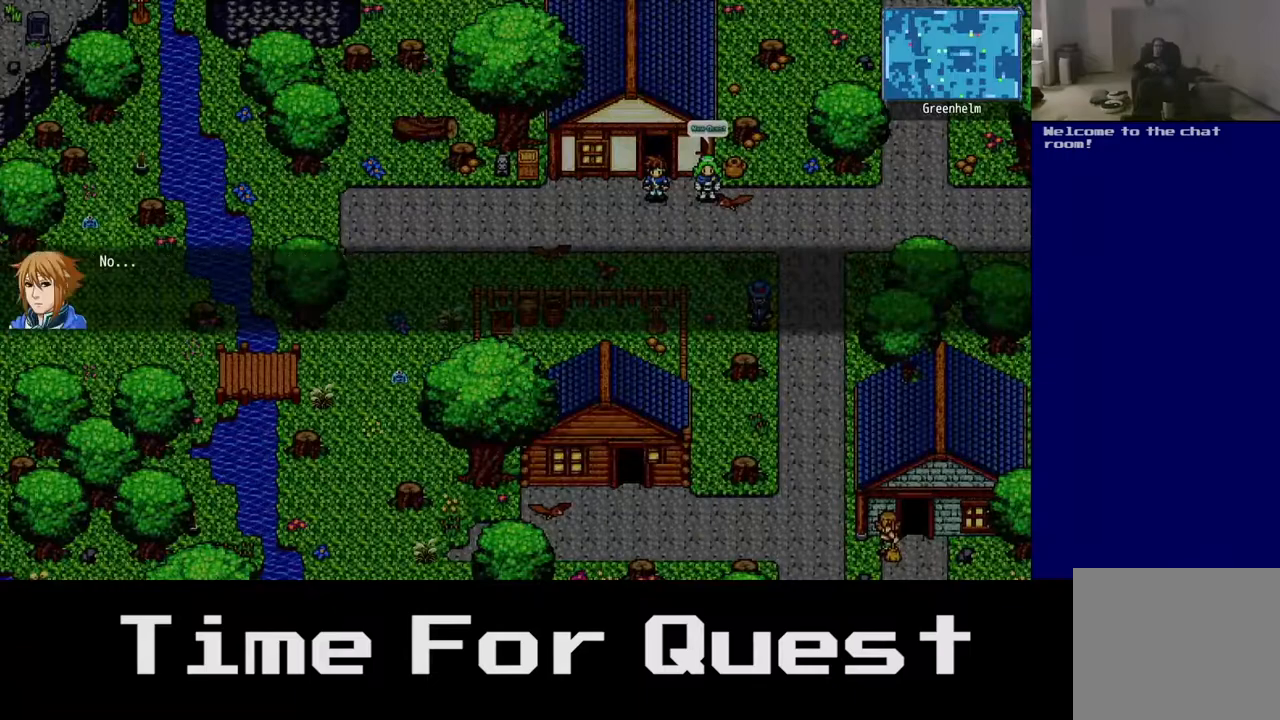
{"buttons": [], "right_stick": "center", "events": []}
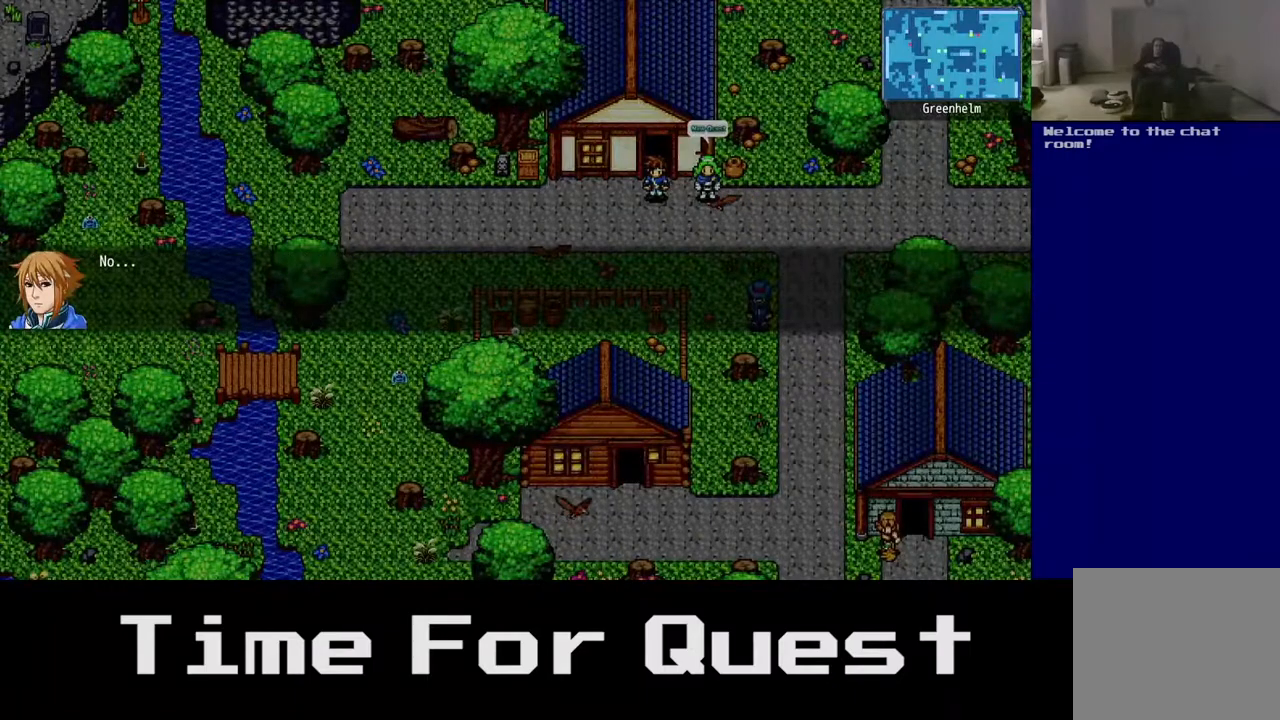
{"buttons": [], "right_stick": "center", "events": [[17, "A", "down"], [167, "A", "up"]]}
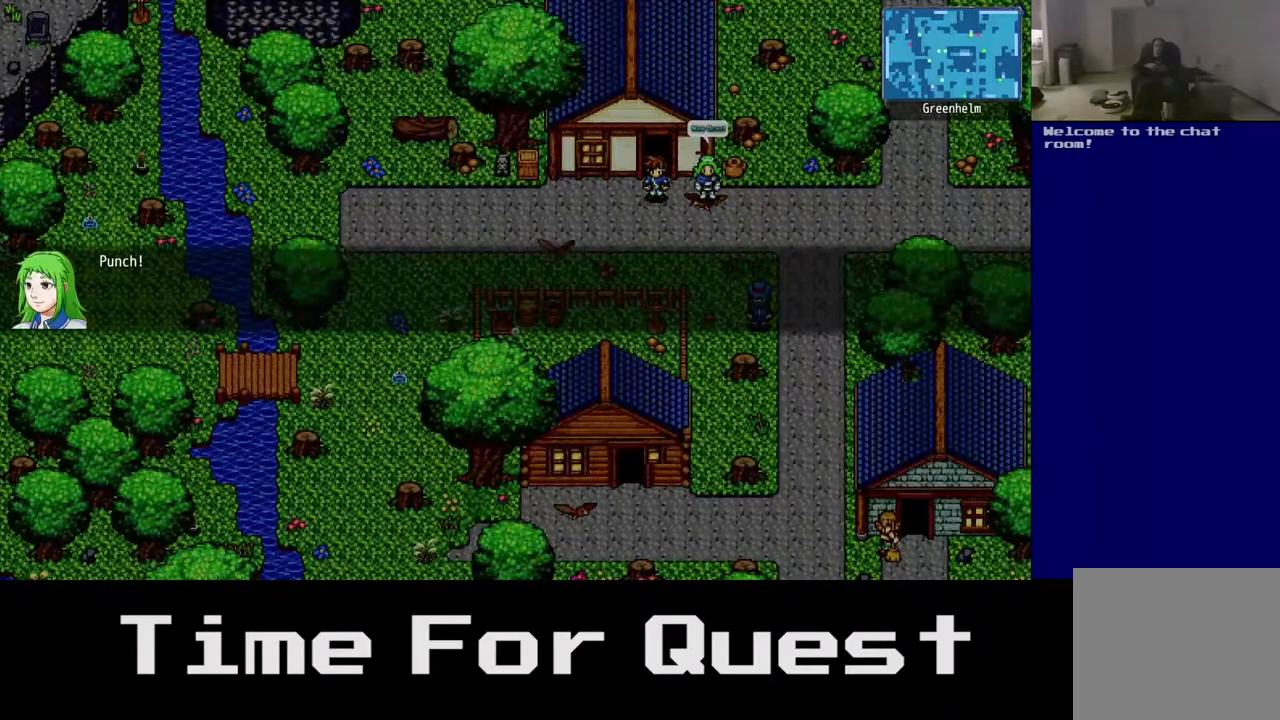
{"buttons": ["A"], "right_stick": "center", "events": [[417, "A", "down"]]}
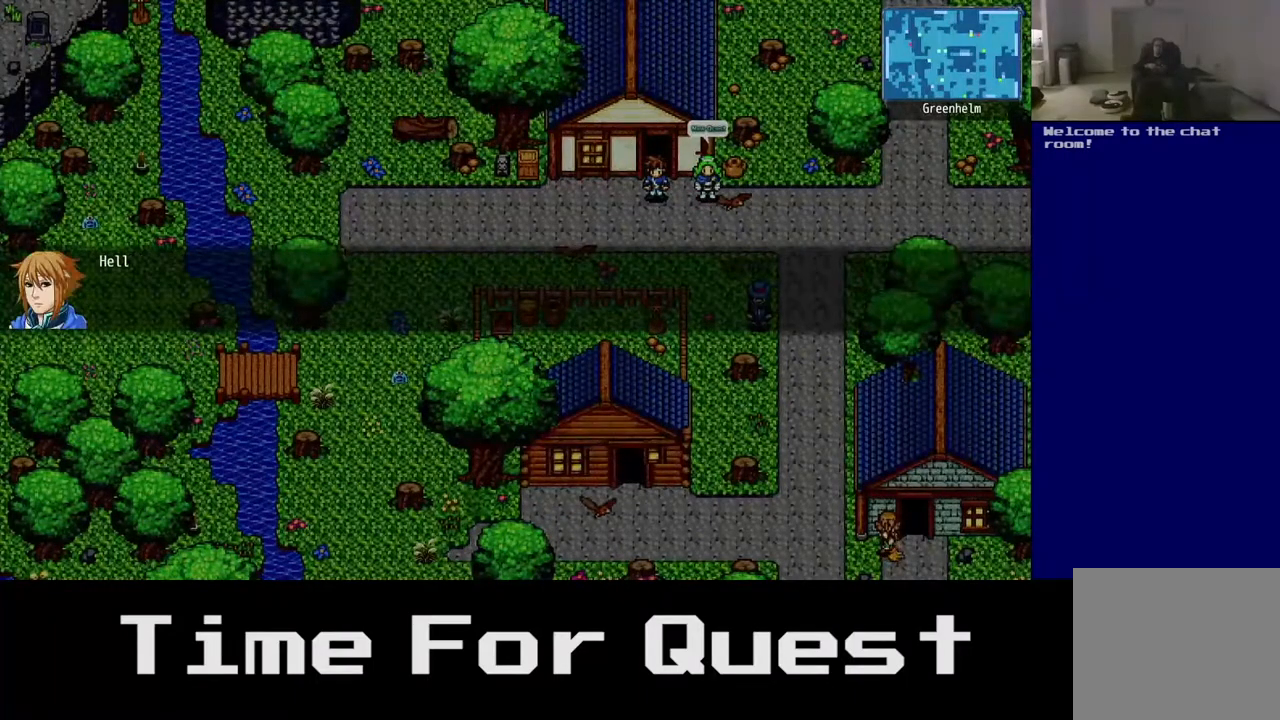
{"buttons": [], "right_stick": "center", "events": [[33, "A", "up"]]}